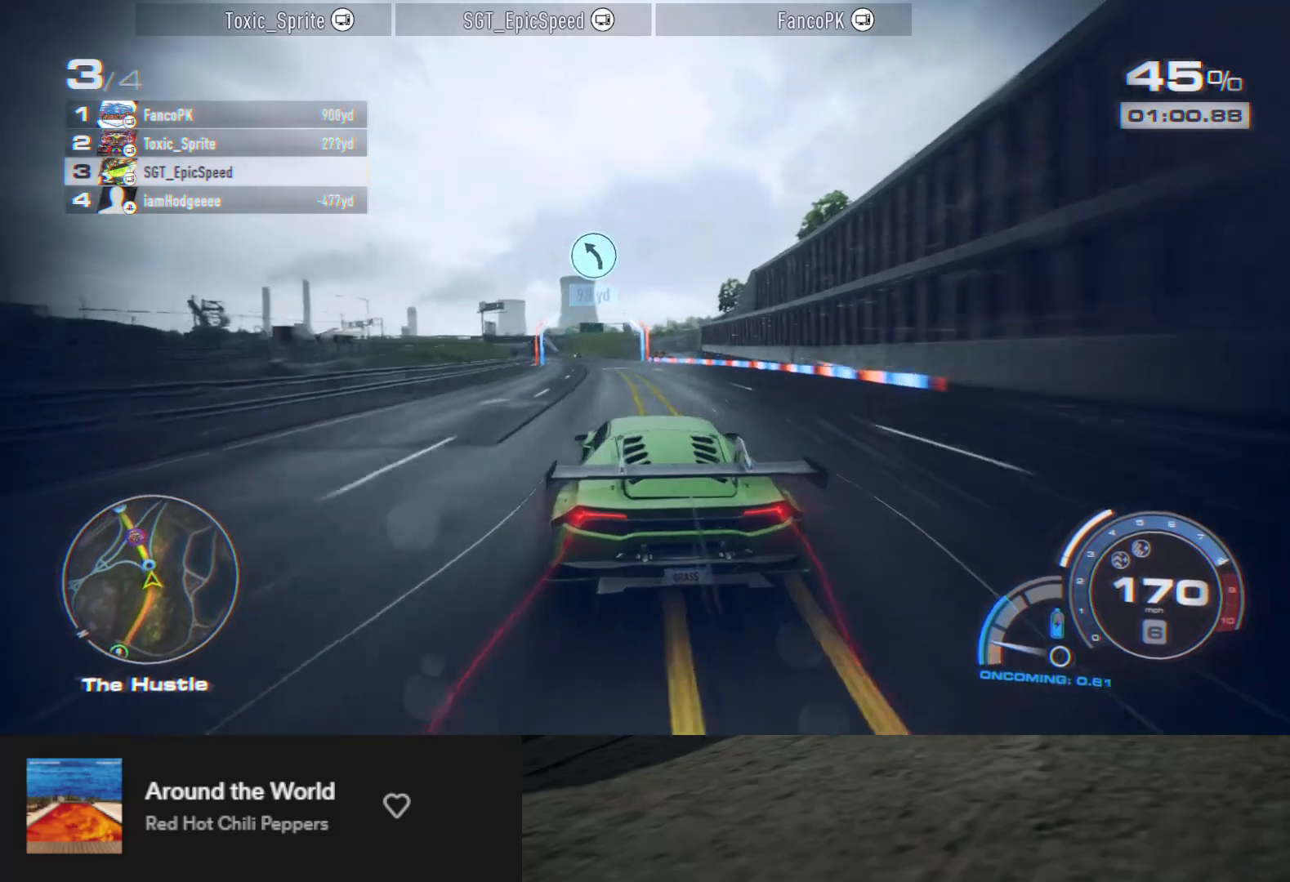
Gameplay with a controller (Xbox layout); each line is a JSON object with the inputs held at the frame after it. "events" lists button and stick changes between this image and that frame as [ms after this image, input, new state], when the widget could be followed in between.
{"buttons": ["R2"], "left_stick": "down-left", "right_stick": "center", "events": []}
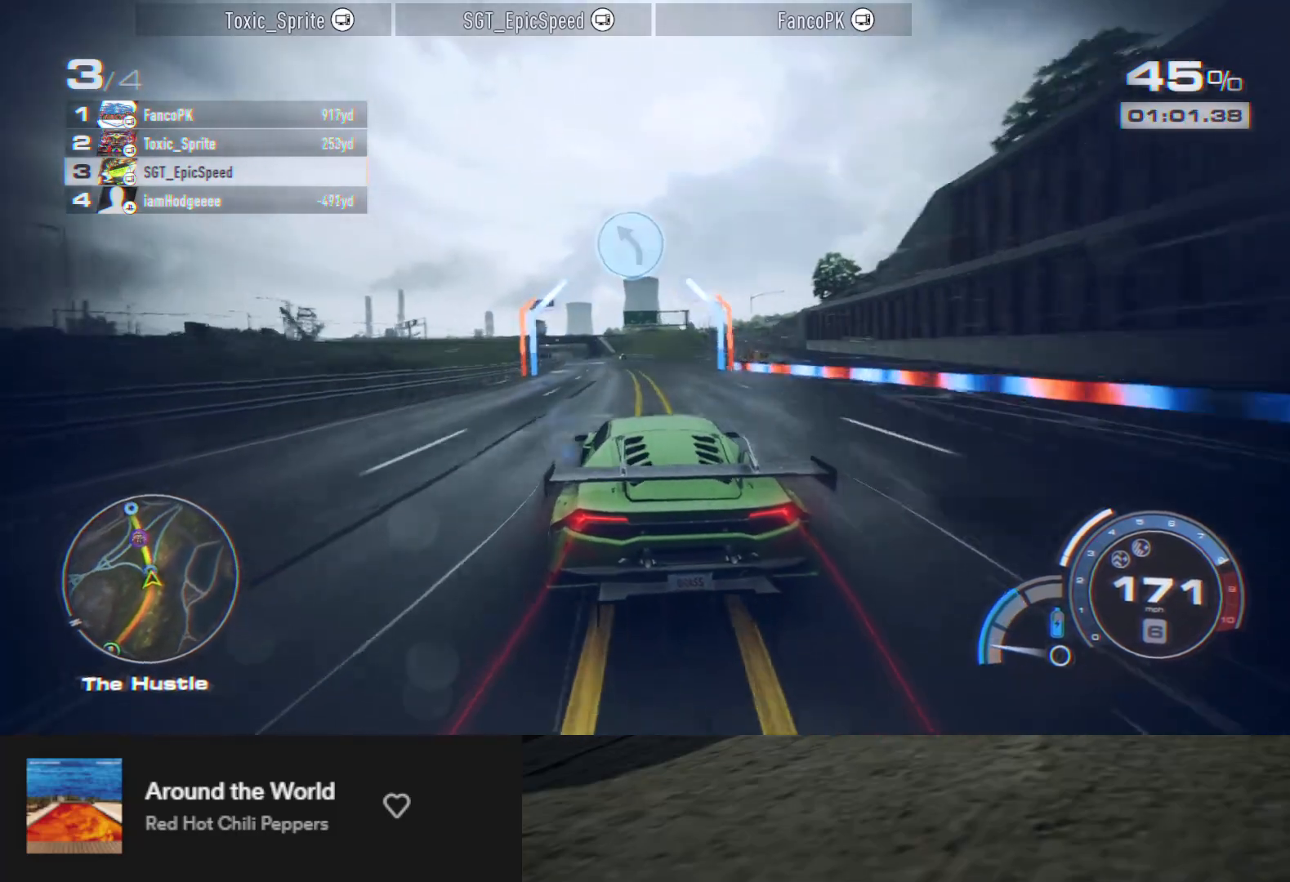
{"buttons": ["R2"], "left_stick": "down", "right_stick": "center", "events": [[350, "left_stick", "down"]]}
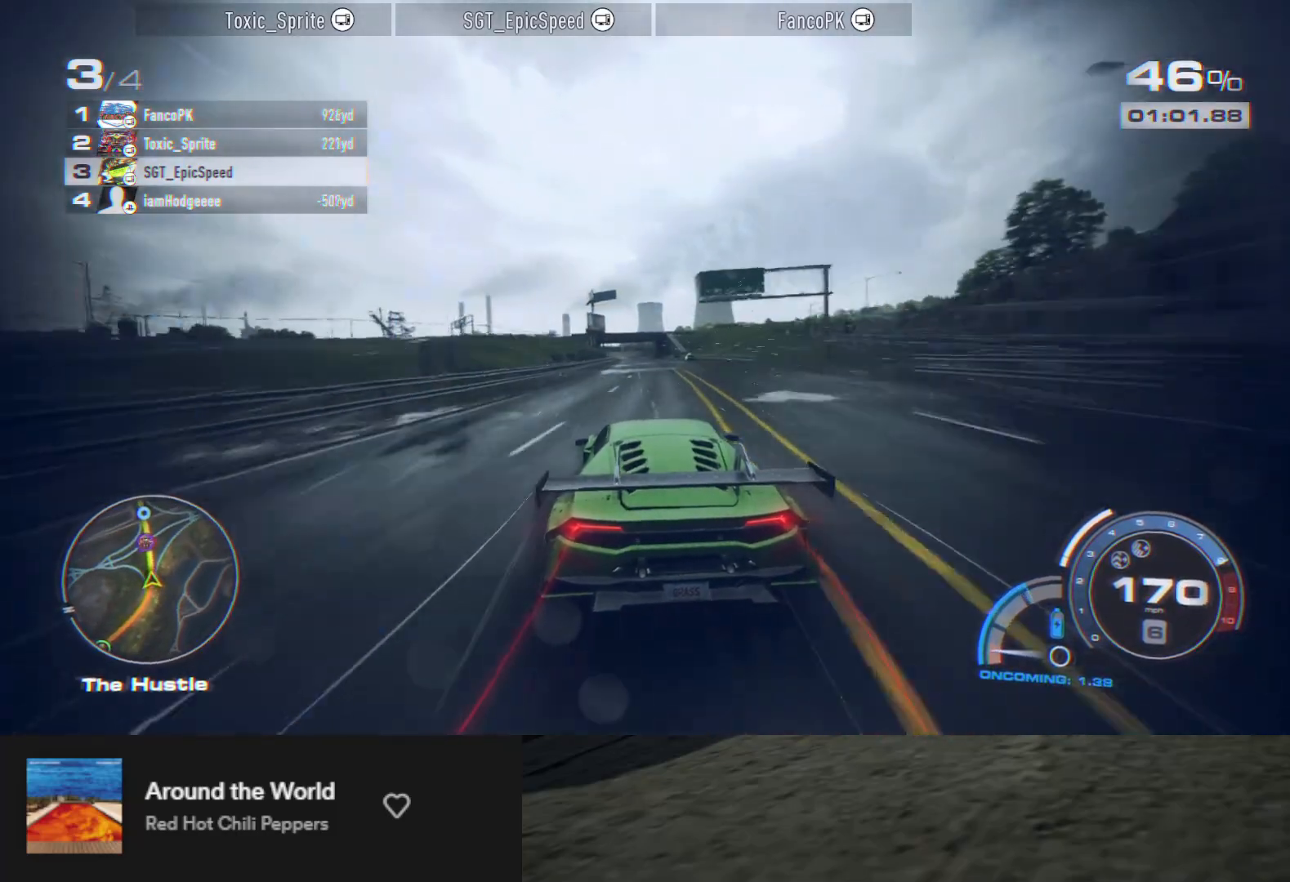
{"buttons": ["R2"], "left_stick": "down", "right_stick": "center", "events": []}
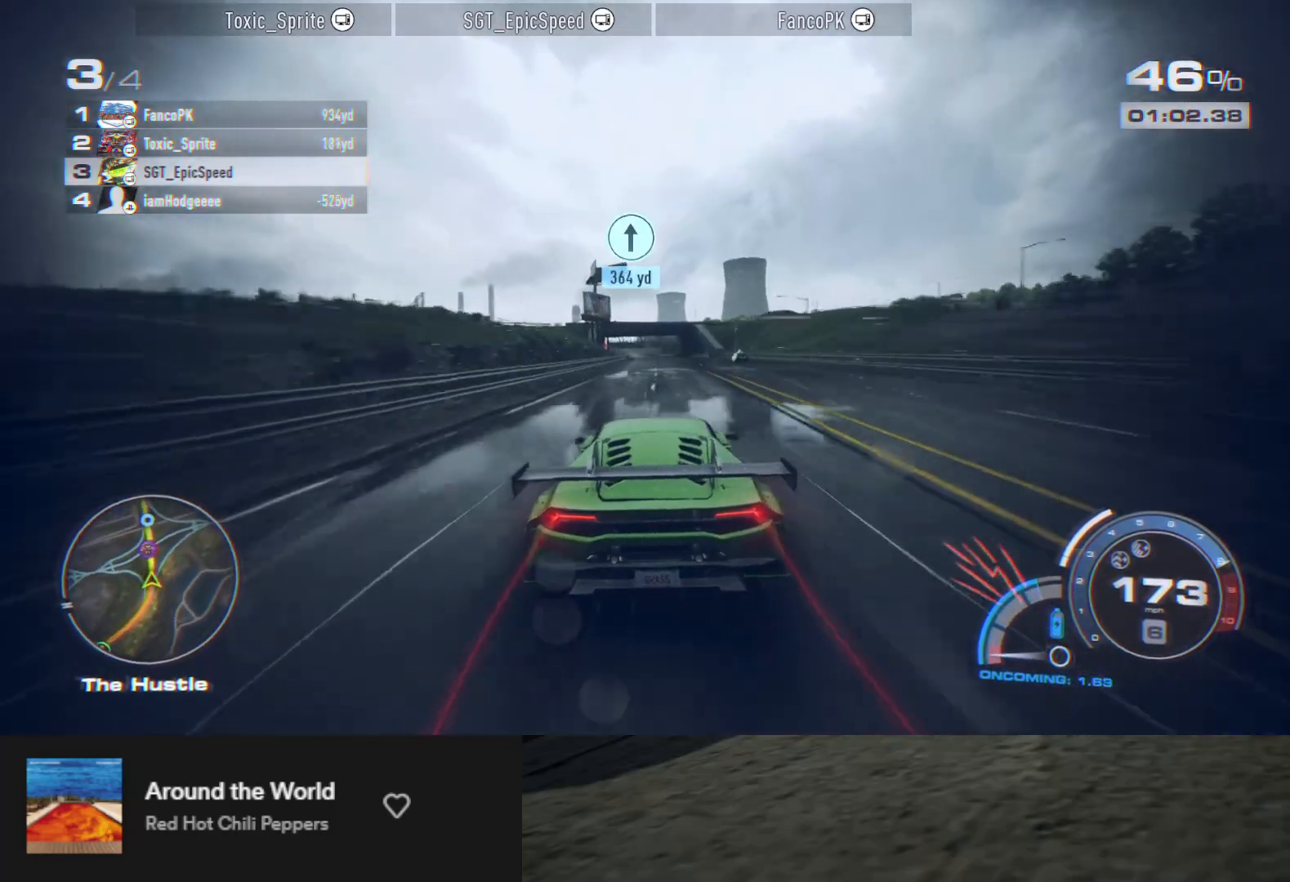
{"buttons": ["A", "R2"], "left_stick": "down-left", "right_stick": "center", "events": [[417, "A", "down"], [433, "left_stick", "down-left"]]}
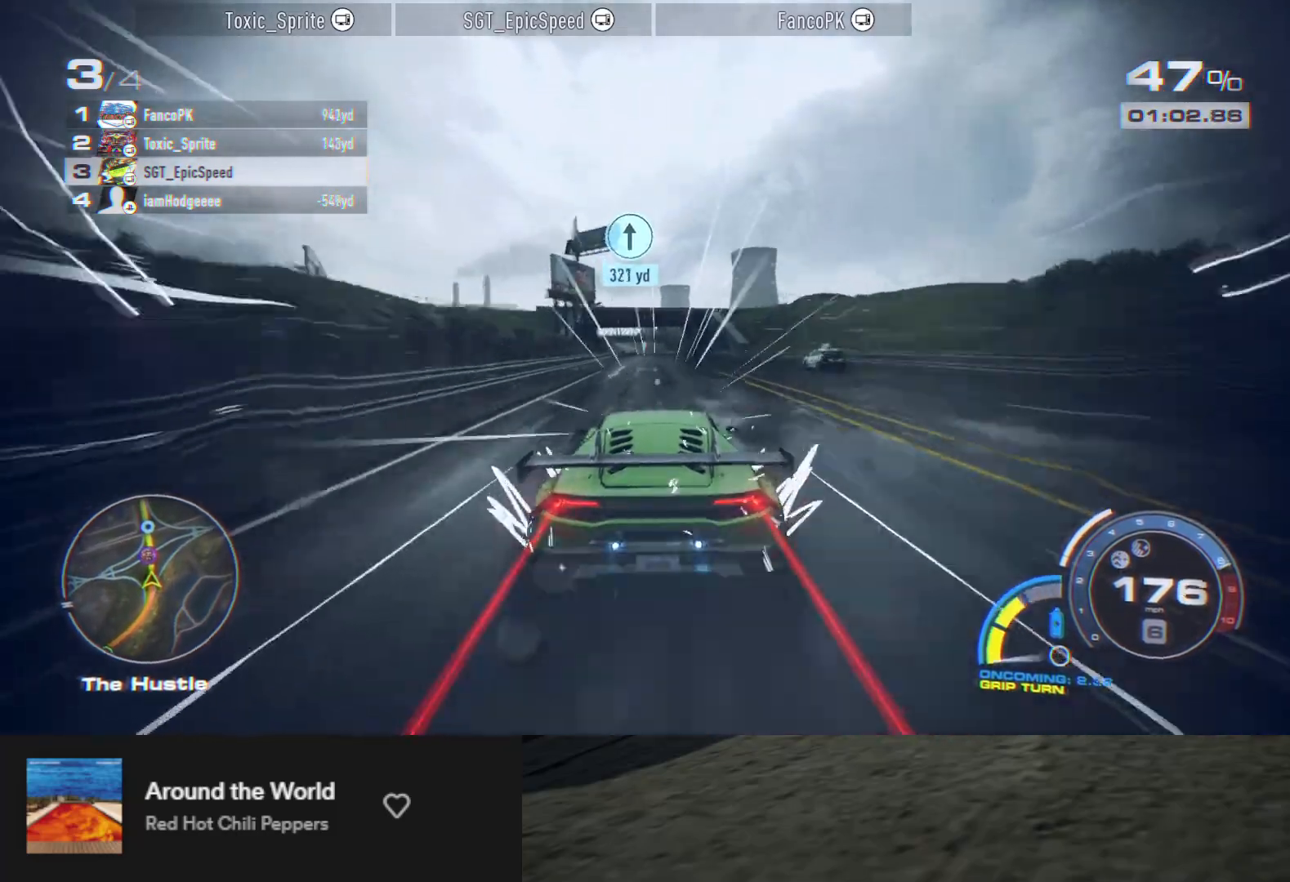
{"buttons": ["A", "R2"], "left_stick": "down", "right_stick": "center", "events": [[50, "left_stick", "down"], [250, "left_stick", "right"], [350, "left_stick", "down"]]}
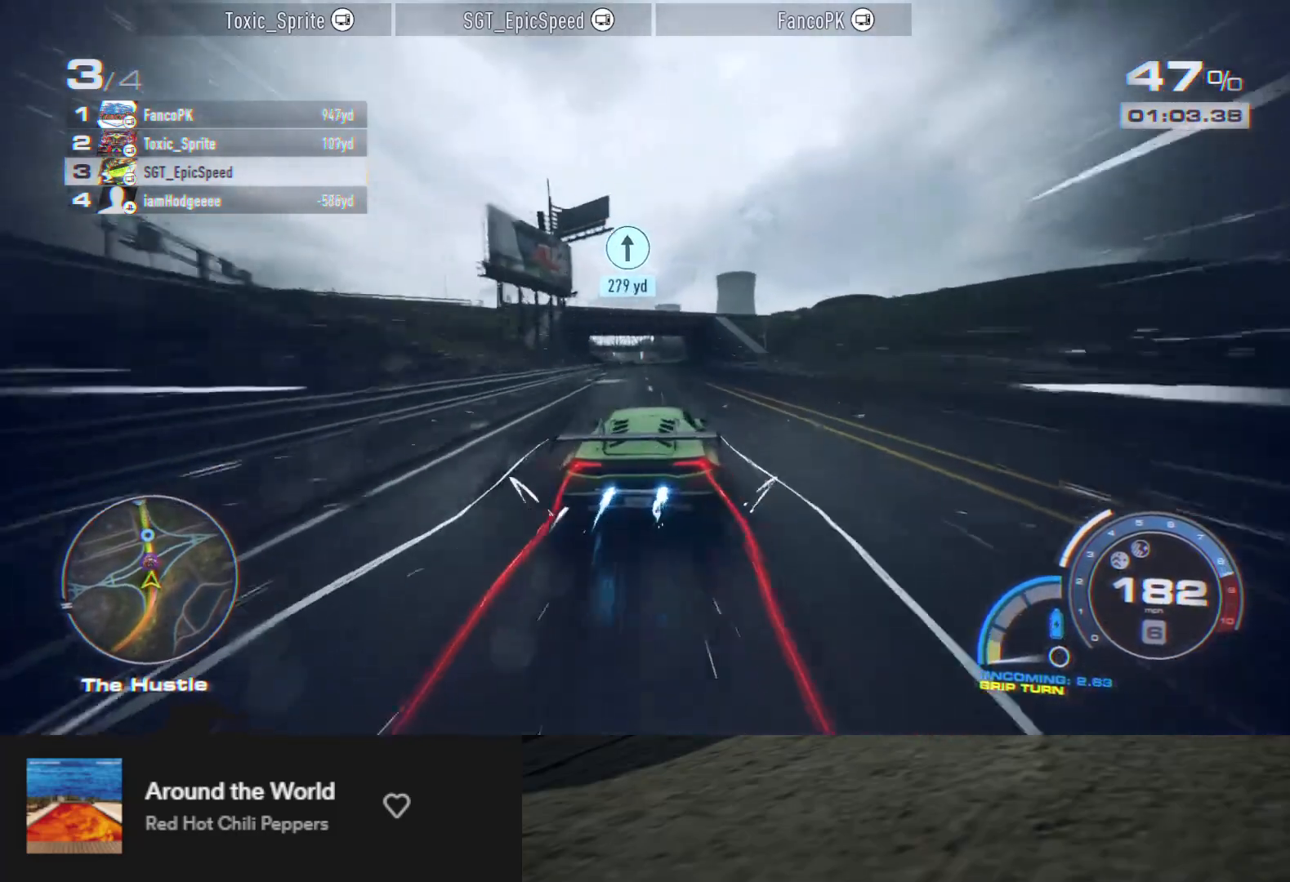
{"buttons": ["A", "R2"], "left_stick": "left", "right_stick": "center", "events": [[133, "left_stick", "right"], [283, "left_stick", "down"], [417, "left_stick", "left"]]}
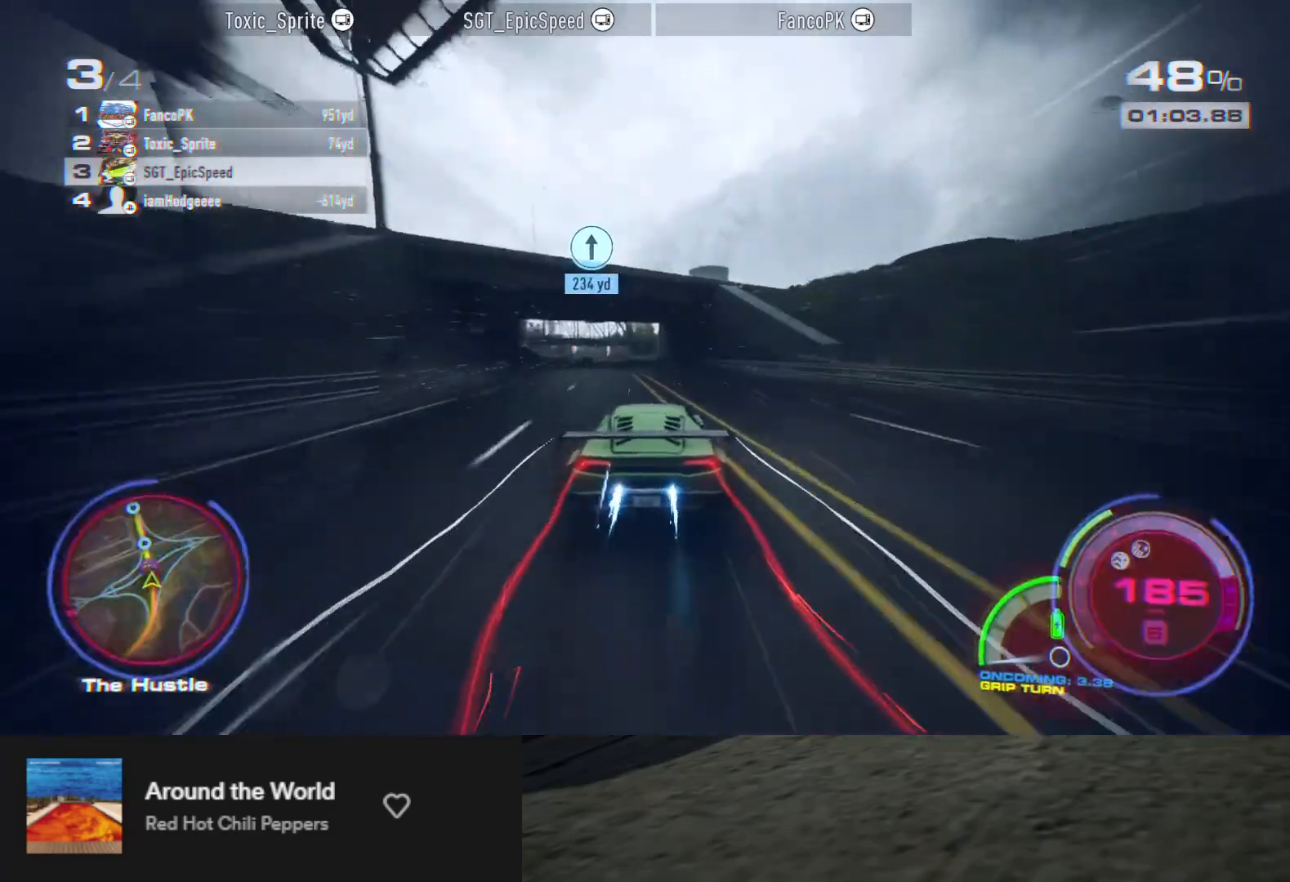
{"buttons": ["A", "R2"], "left_stick": "down-left", "right_stick": "center", "events": [[83, "left_stick", "down"], [433, "left_stick", "down-left"]]}
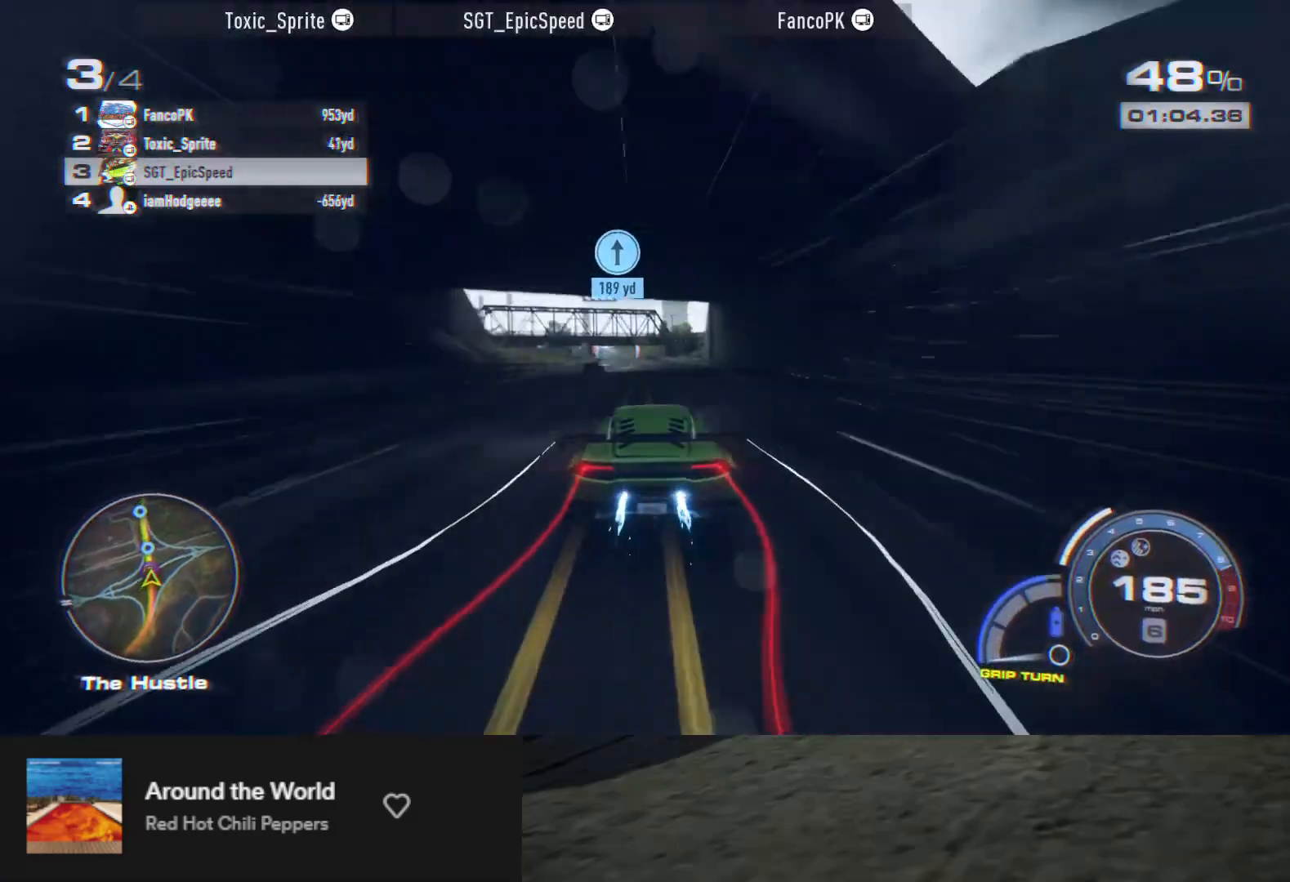
{"buttons": ["A", "R2"], "left_stick": "down-left", "right_stick": "center", "events": [[33, "left_stick", "down"], [250, "left_stick", "down-left"], [383, "left_stick", "down"], [483, "left_stick", "down-left"]]}
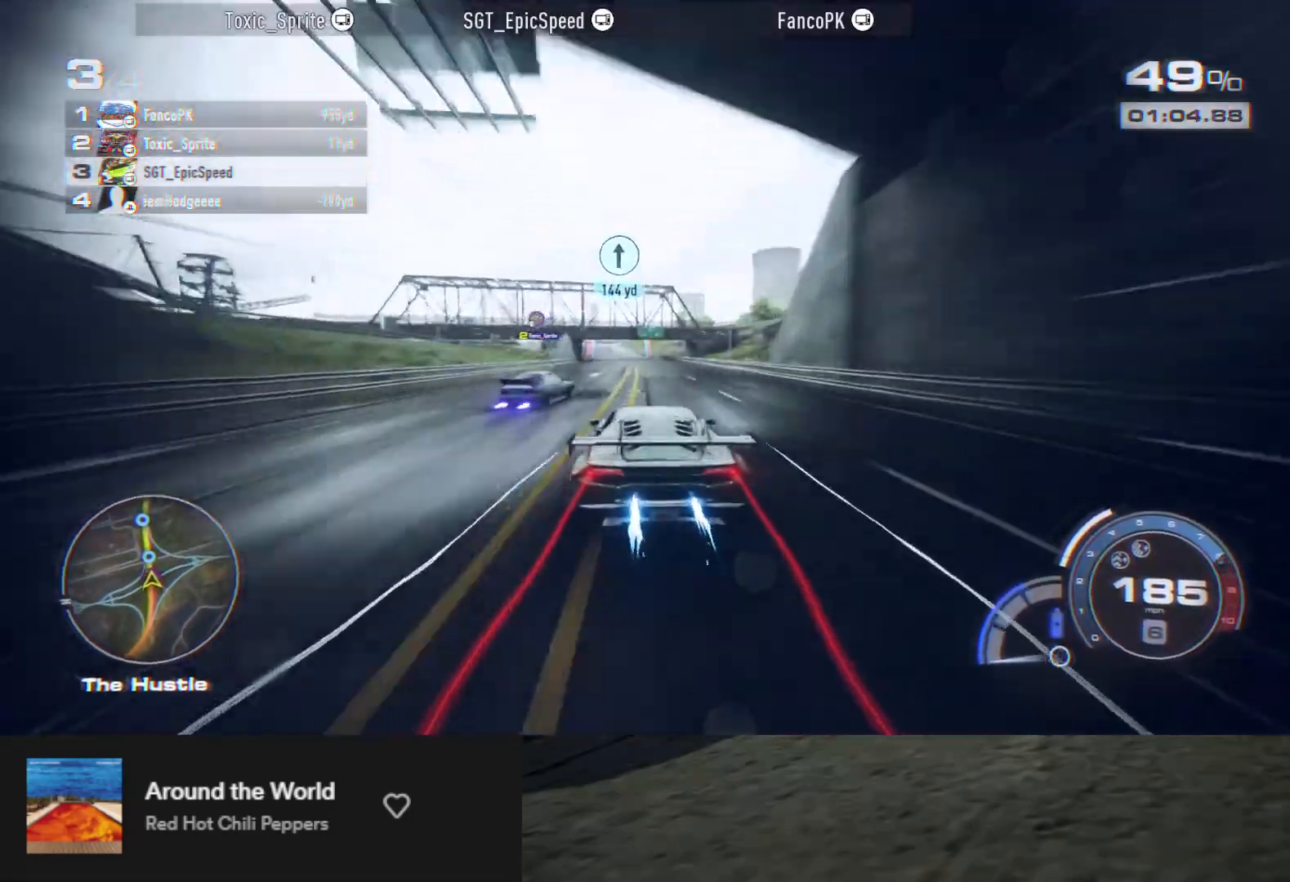
{"buttons": ["A", "R2"], "left_stick": "down", "right_stick": "center", "events": [[133, "left_stick", "down"]]}
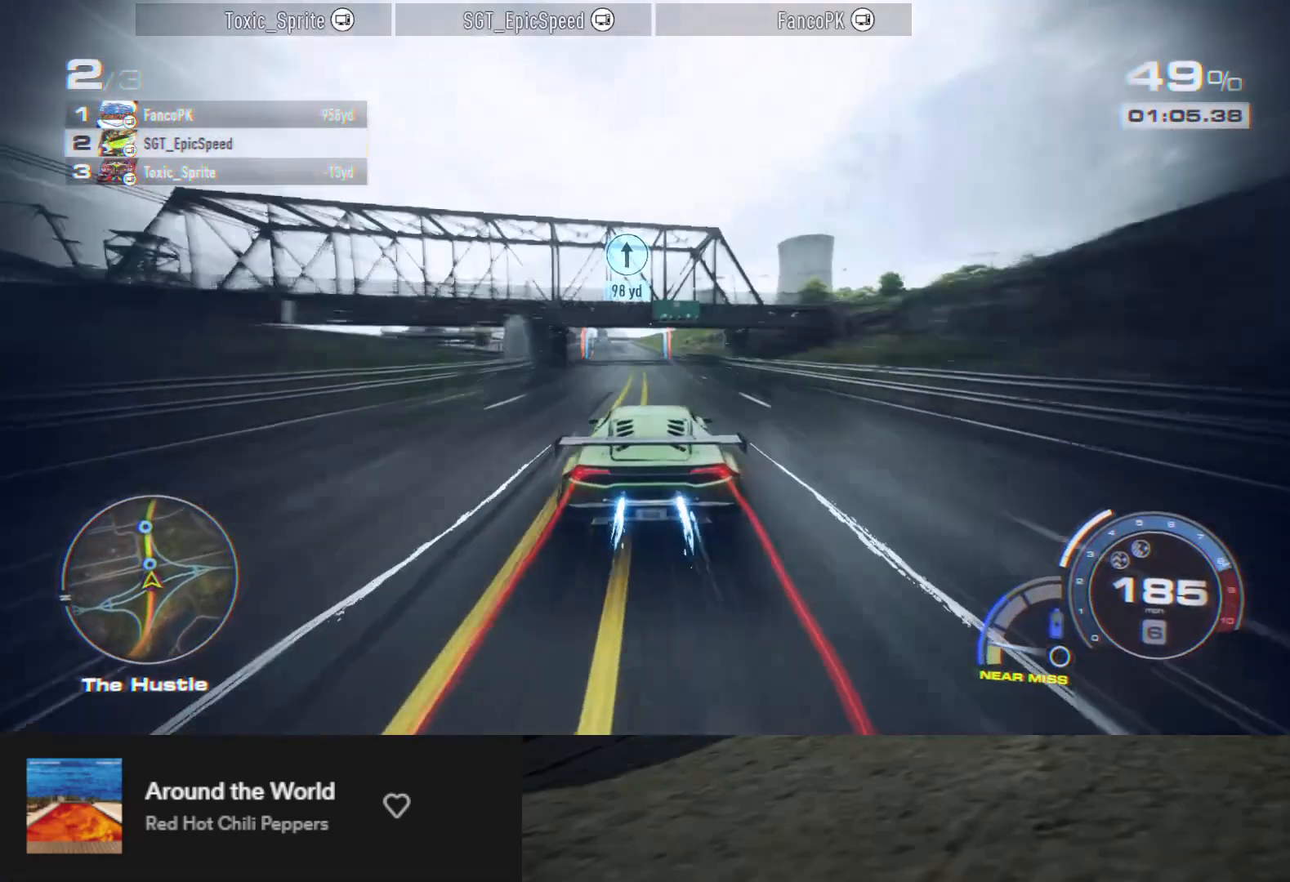
{"buttons": ["A", "R2"], "left_stick": "down-left", "right_stick": "center", "events": [[17, "left_stick", "down-left"], [167, "left_stick", "down"], [300, "left_stick", "left"], [400, "left_stick", "down-right"], [483, "left_stick", "down-left"]]}
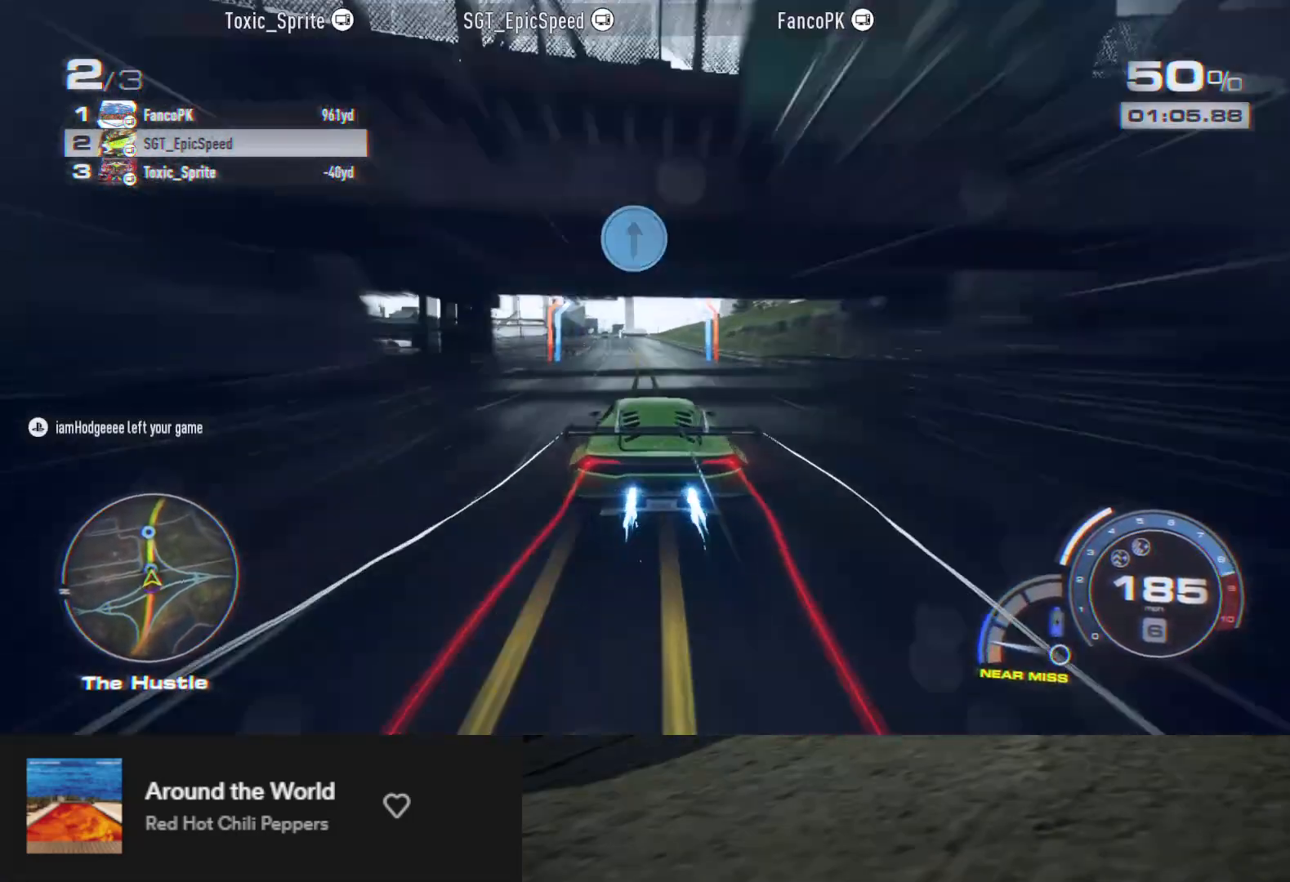
{"buttons": ["R2"], "left_stick": "down", "right_stick": "center", "events": [[133, "left_stick", "down"], [233, "A", "up"], [233, "left_stick", "down-left"], [383, "left_stick", "down"]]}
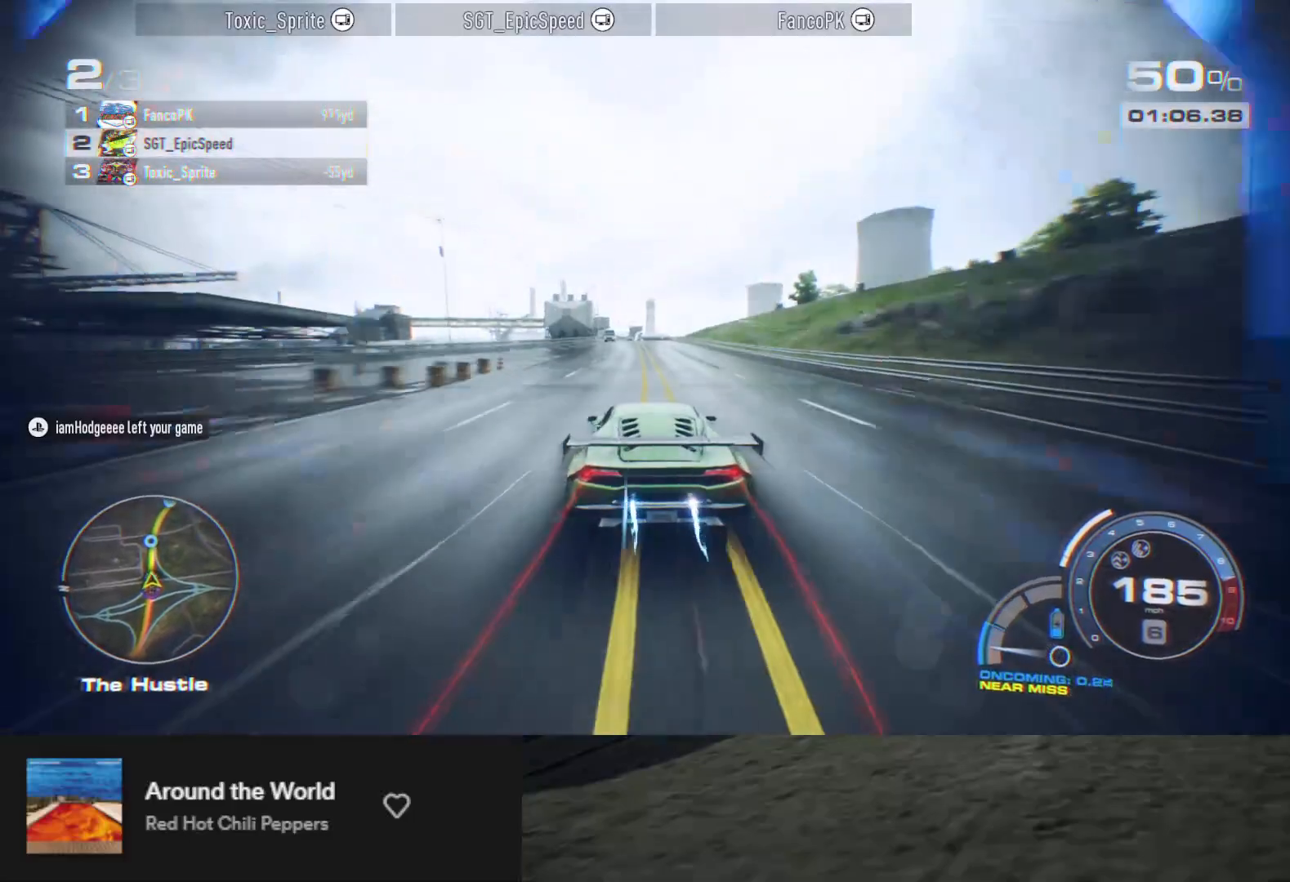
{"buttons": ["R2"], "left_stick": "center", "right_stick": "down", "events": [[283, "right_stick", "down"], [433, "left_stick", "left"], [500, "left_stick", "center"]]}
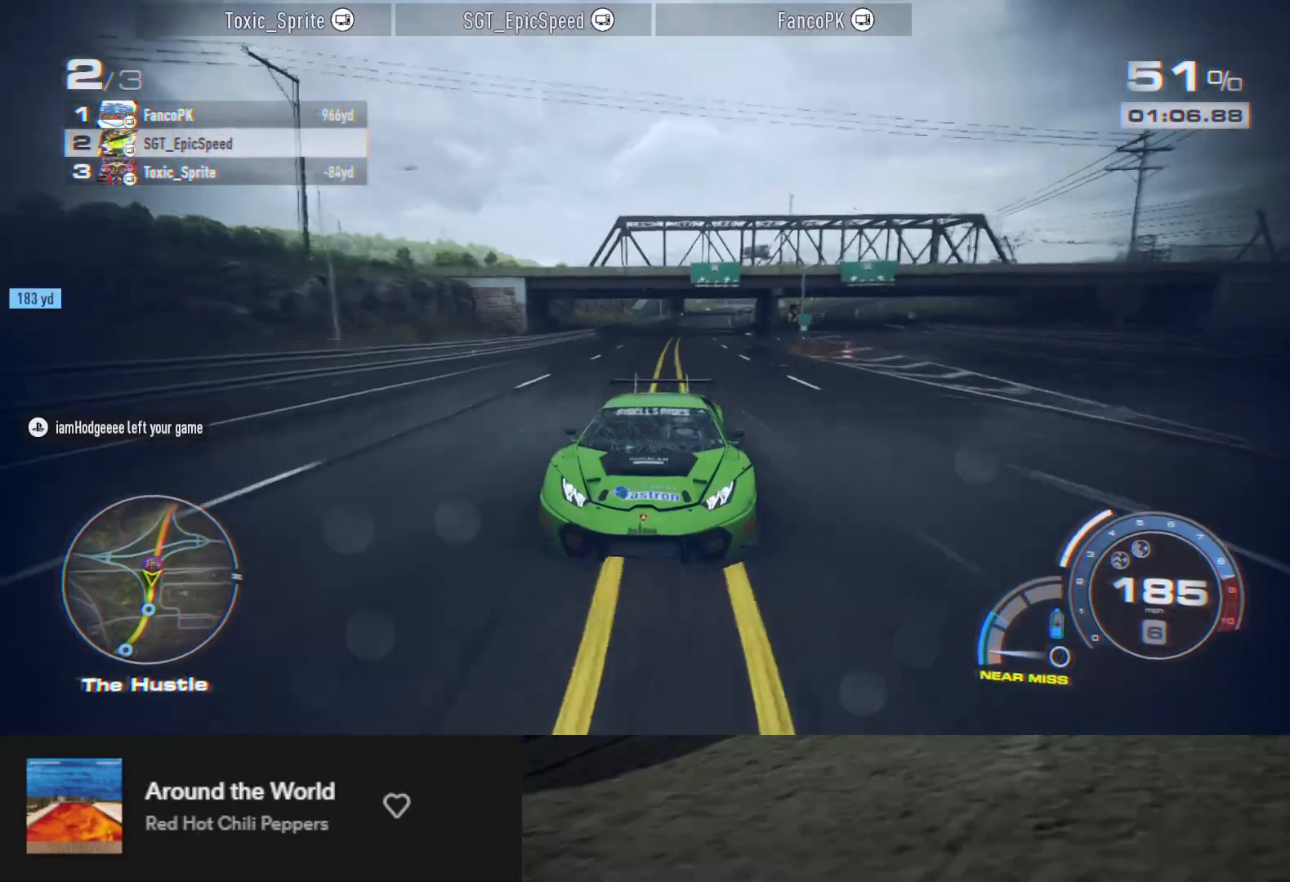
{"buttons": ["R2"], "left_stick": "down", "right_stick": "center", "events": [[17, "left_stick", "down"], [50, "right_stick", "center"], [117, "left_stick", "right"], [200, "left_stick", "down"], [383, "left_stick", "left"], [483, "left_stick", "down"]]}
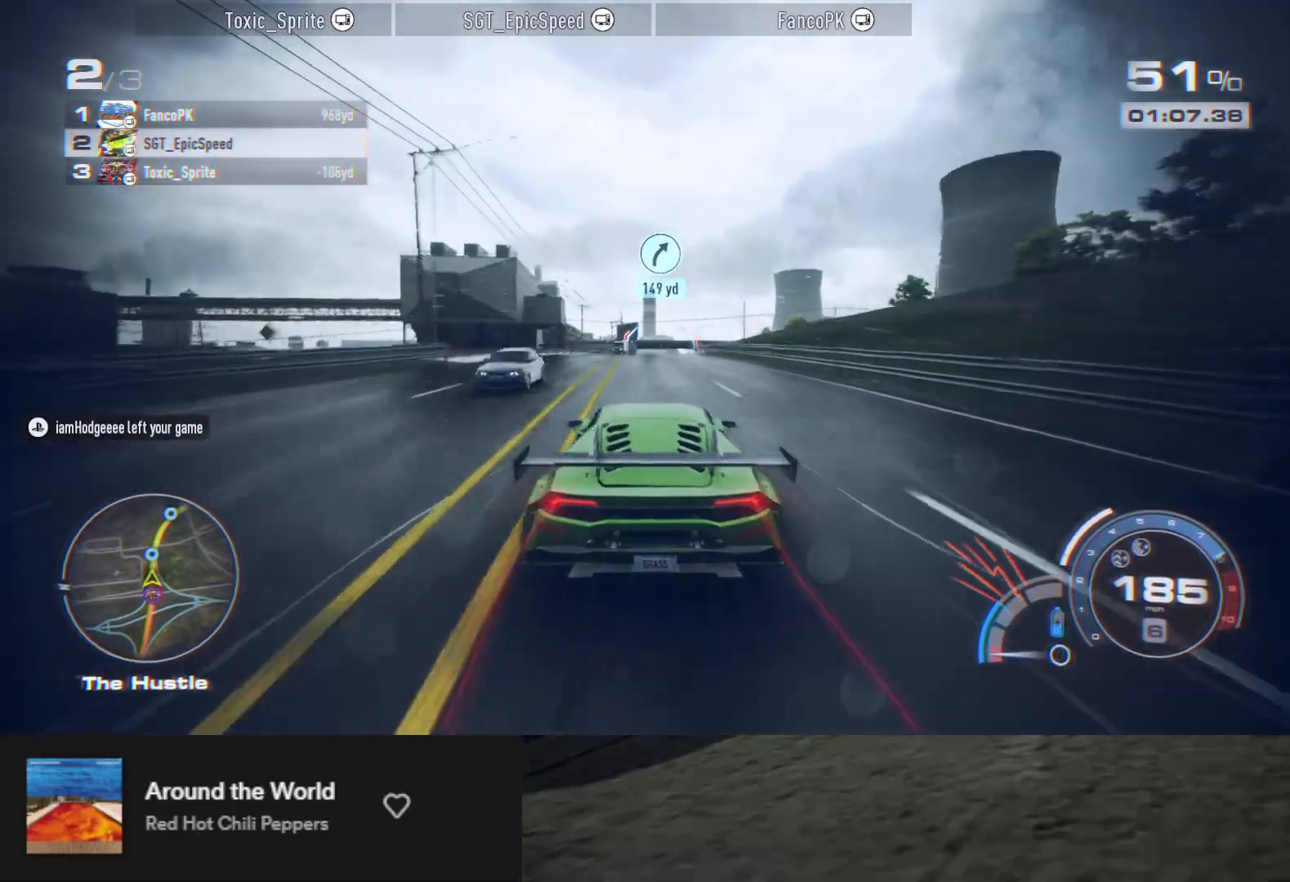
{"buttons": ["R2"], "left_stick": "down", "right_stick": "center", "events": []}
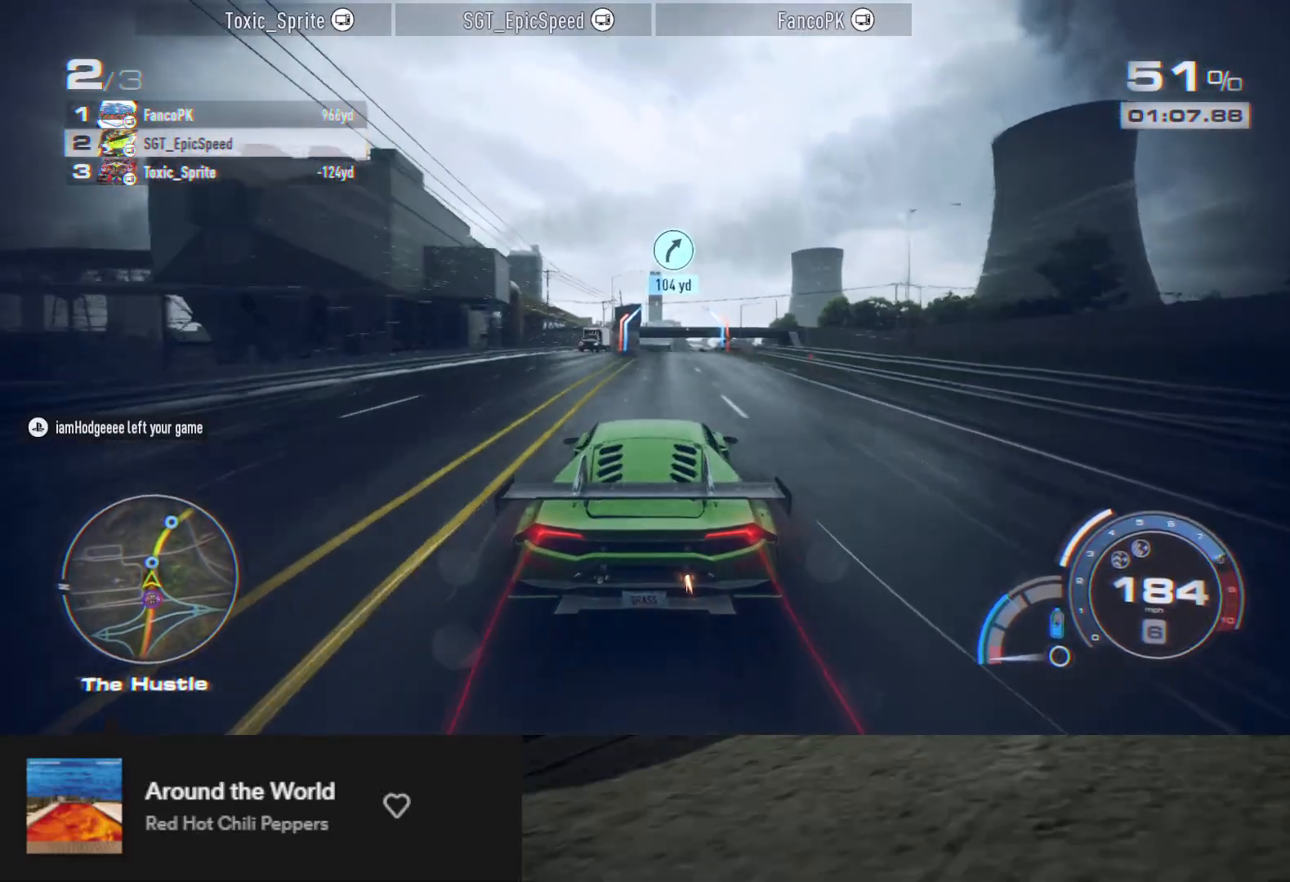
{"buttons": ["L2", "R2"], "left_stick": "right", "right_stick": "center", "events": [[333, "left_stick", "right"], [467, "L2", "down"]]}
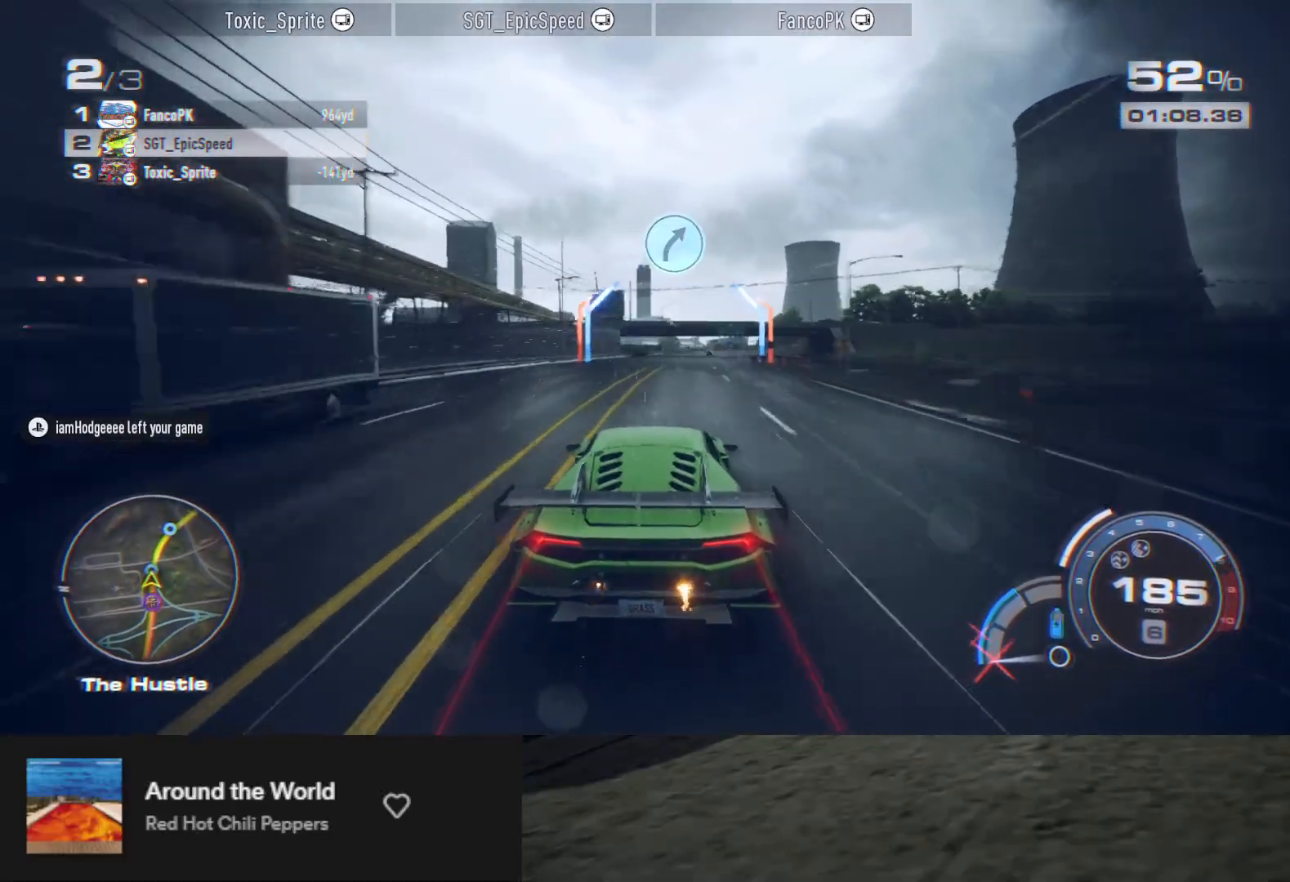
{"buttons": ["R2"], "left_stick": "right", "right_stick": "center", "events": [[33, "L2", "up"], [83, "left_stick", "center"], [167, "left_stick", "down-right"], [267, "left_stick", "center"], [417, "left_stick", "right"]]}
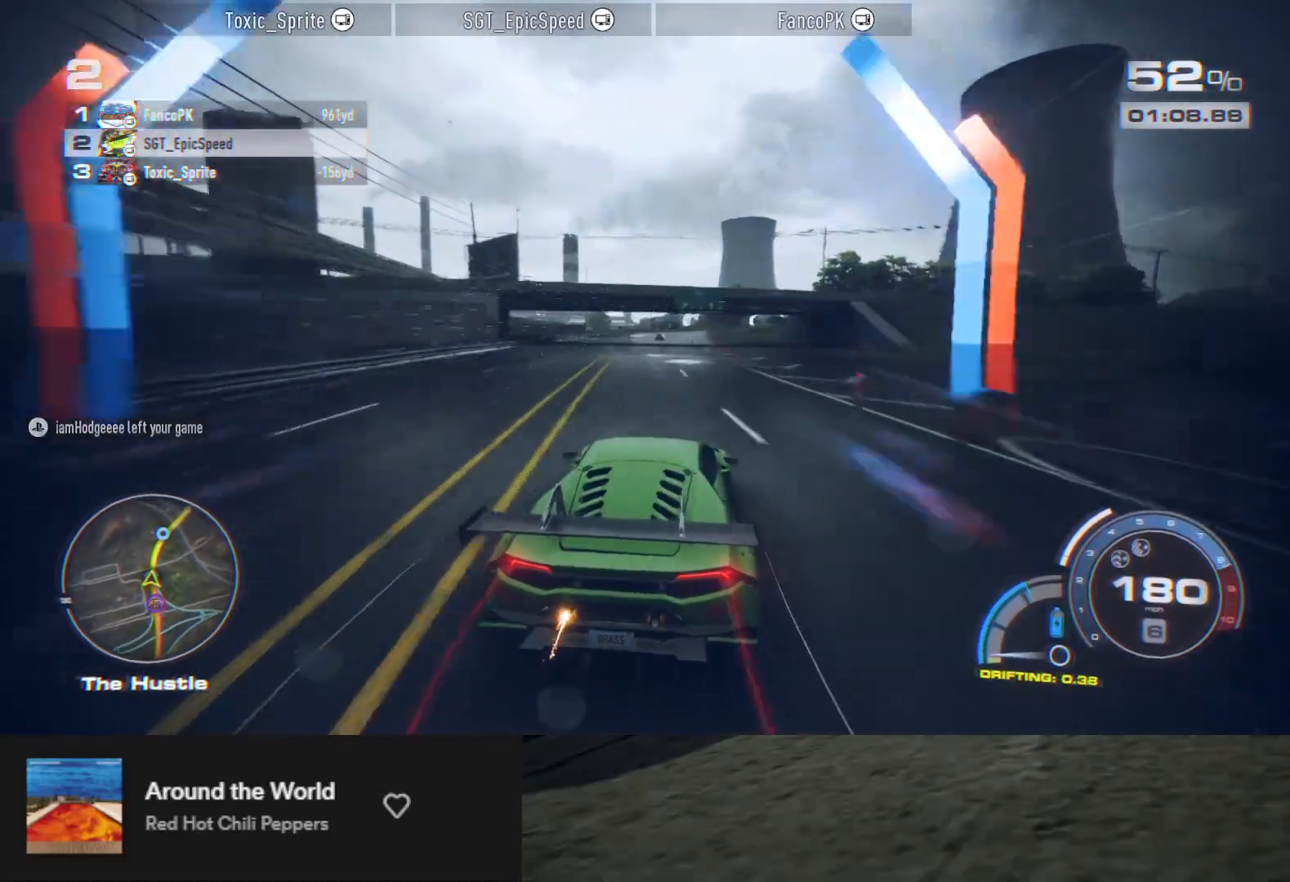
{"buttons": ["R2"], "left_stick": "center", "right_stick": "center", "events": [[33, "left_stick", "center"], [150, "left_stick", "down-right"], [250, "left_stick", "center"]]}
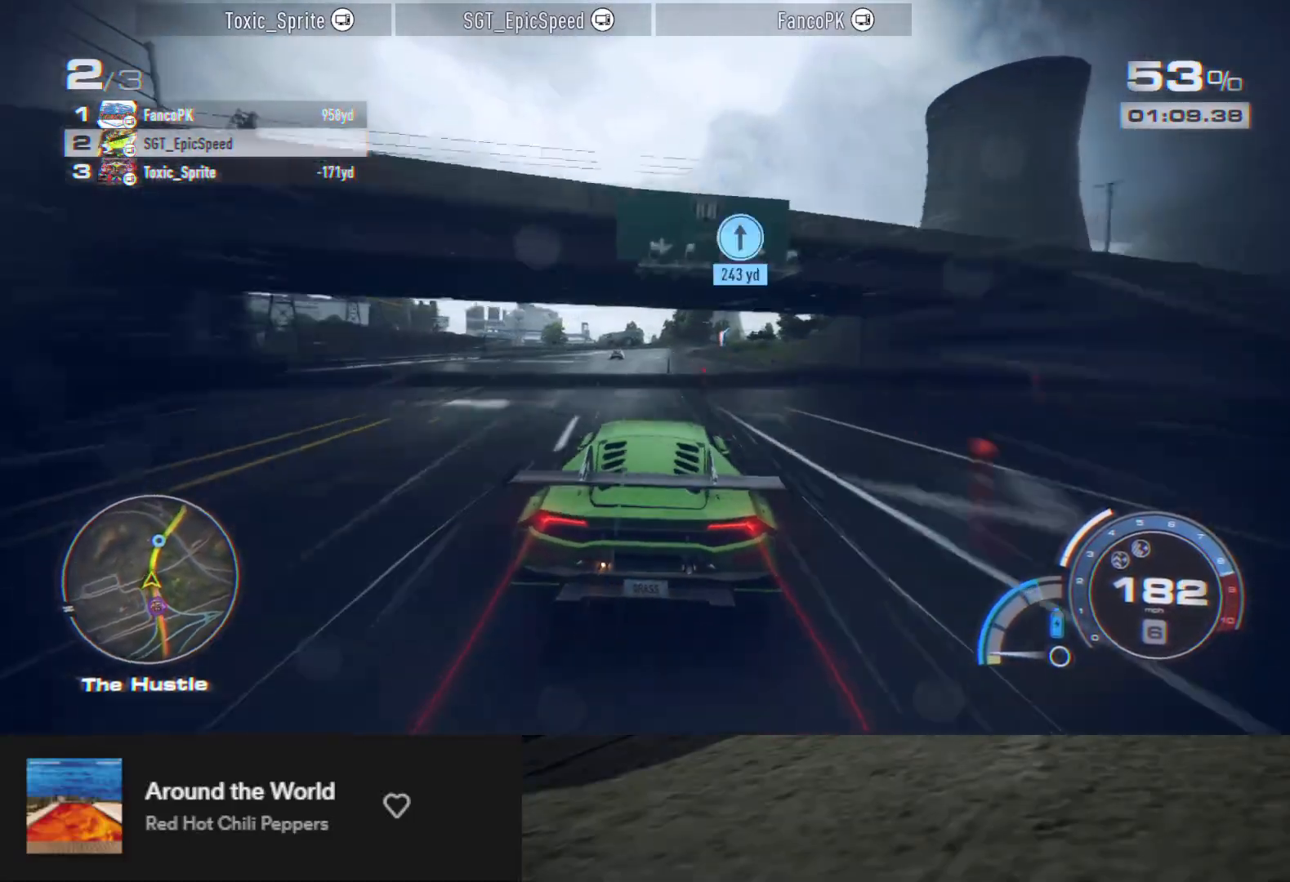
{"buttons": ["R2"], "left_stick": "center", "right_stick": "center", "events": [[150, "left_stick", "left"], [300, "left_stick", "center"]]}
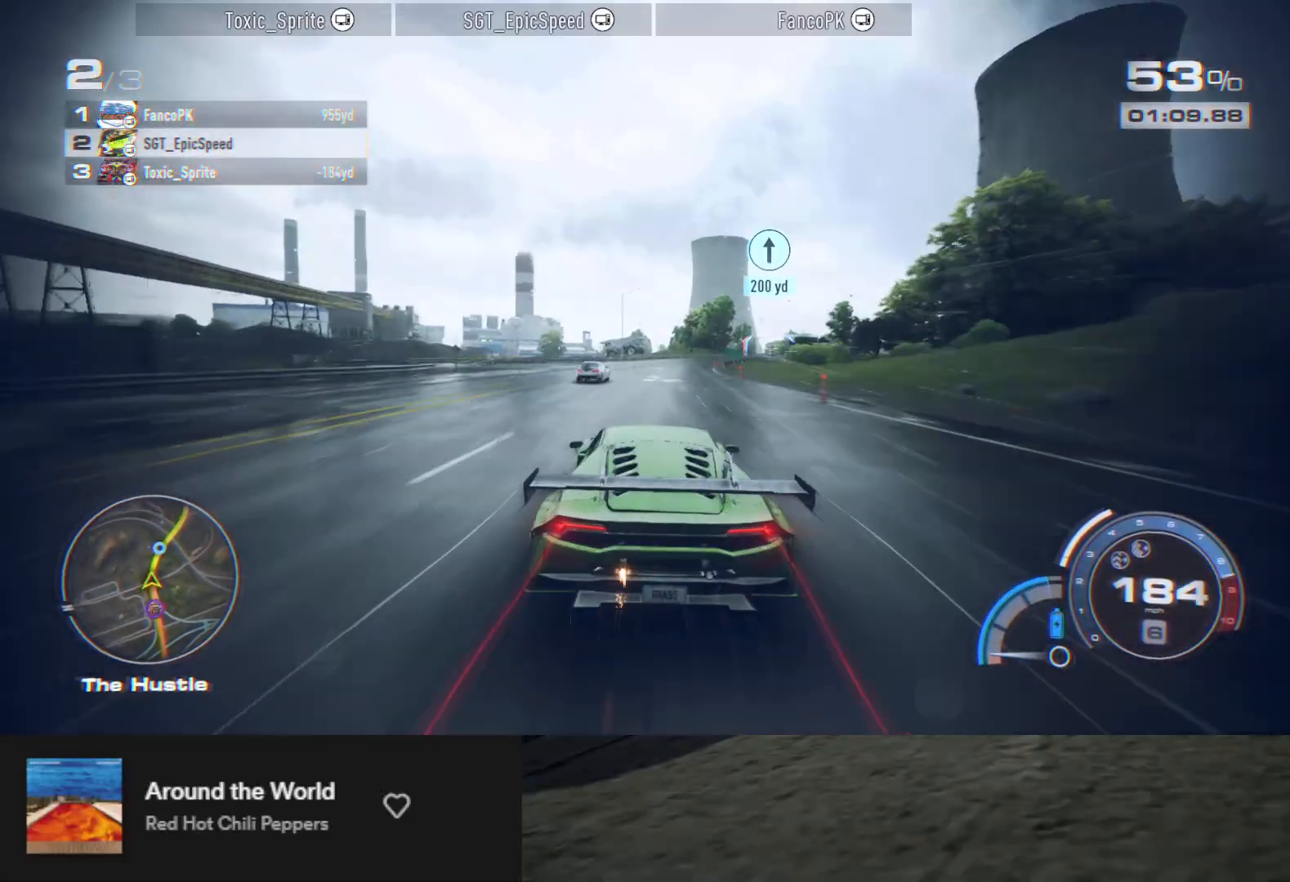
{"buttons": ["R2"], "left_stick": "right", "right_stick": "center", "events": [[150, "left_stick", "right"], [283, "L2", "down"], [367, "L2", "up"], [400, "left_stick", "center"], [500, "left_stick", "right"]]}
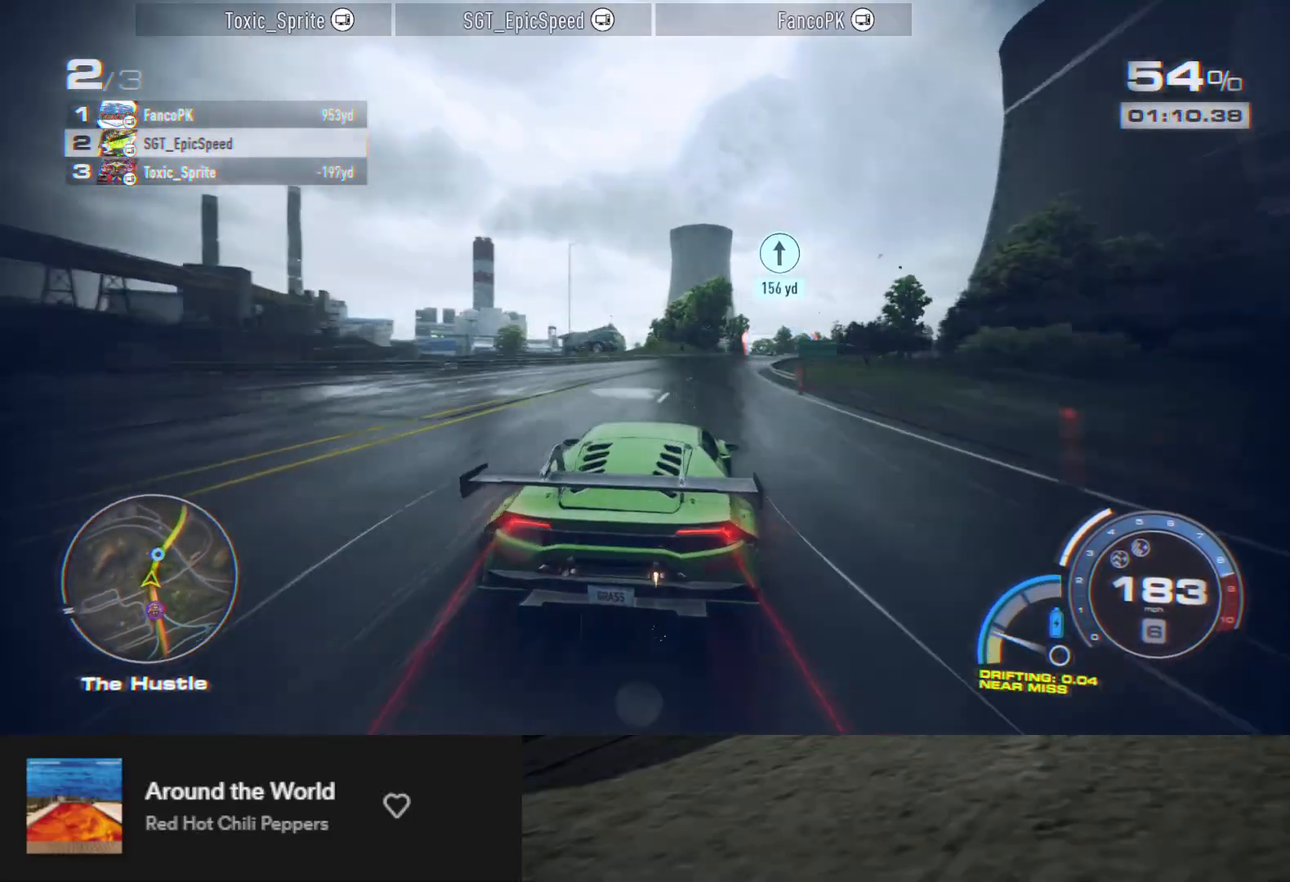
{"buttons": ["R2"], "left_stick": "right", "right_stick": "center", "events": [[117, "left_stick", "center"], [183, "left_stick", "right"]]}
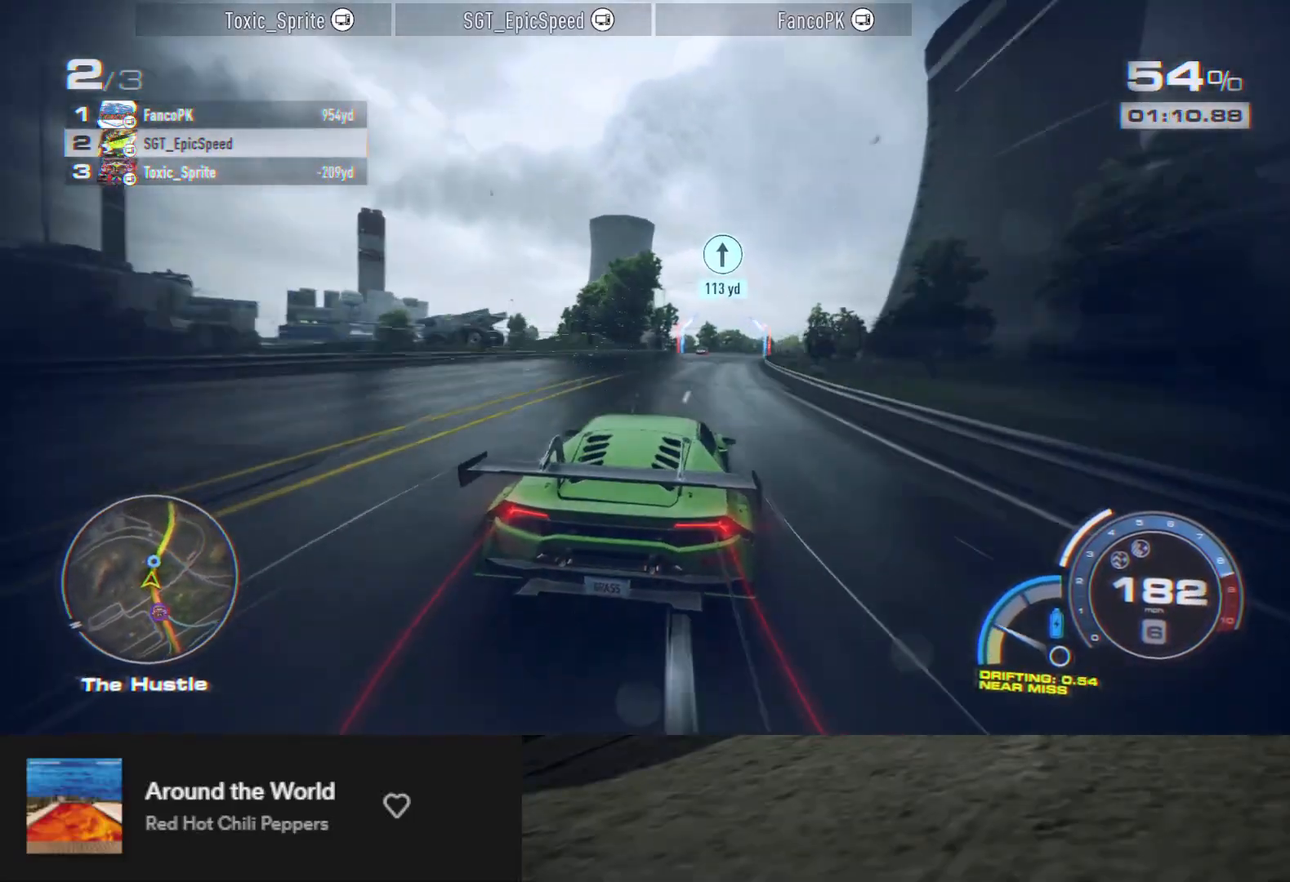
{"buttons": ["R2"], "left_stick": "left", "right_stick": "center", "events": [[400, "left_stick", "center"], [483, "left_stick", "left"]]}
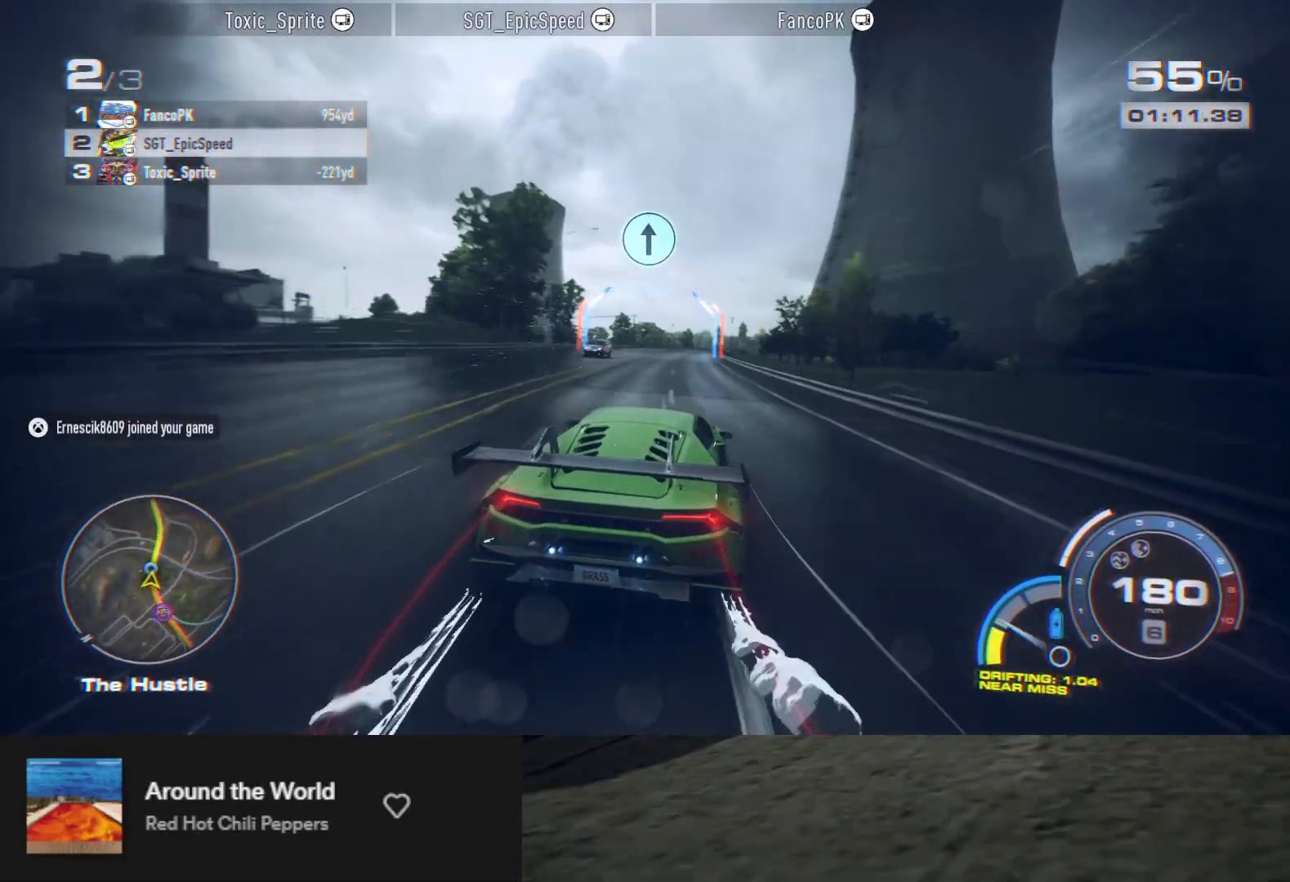
{"buttons": ["R2"], "left_stick": "right", "right_stick": "center", "events": [[100, "A", "down"], [167, "A", "up"], [317, "left_stick", "right"]]}
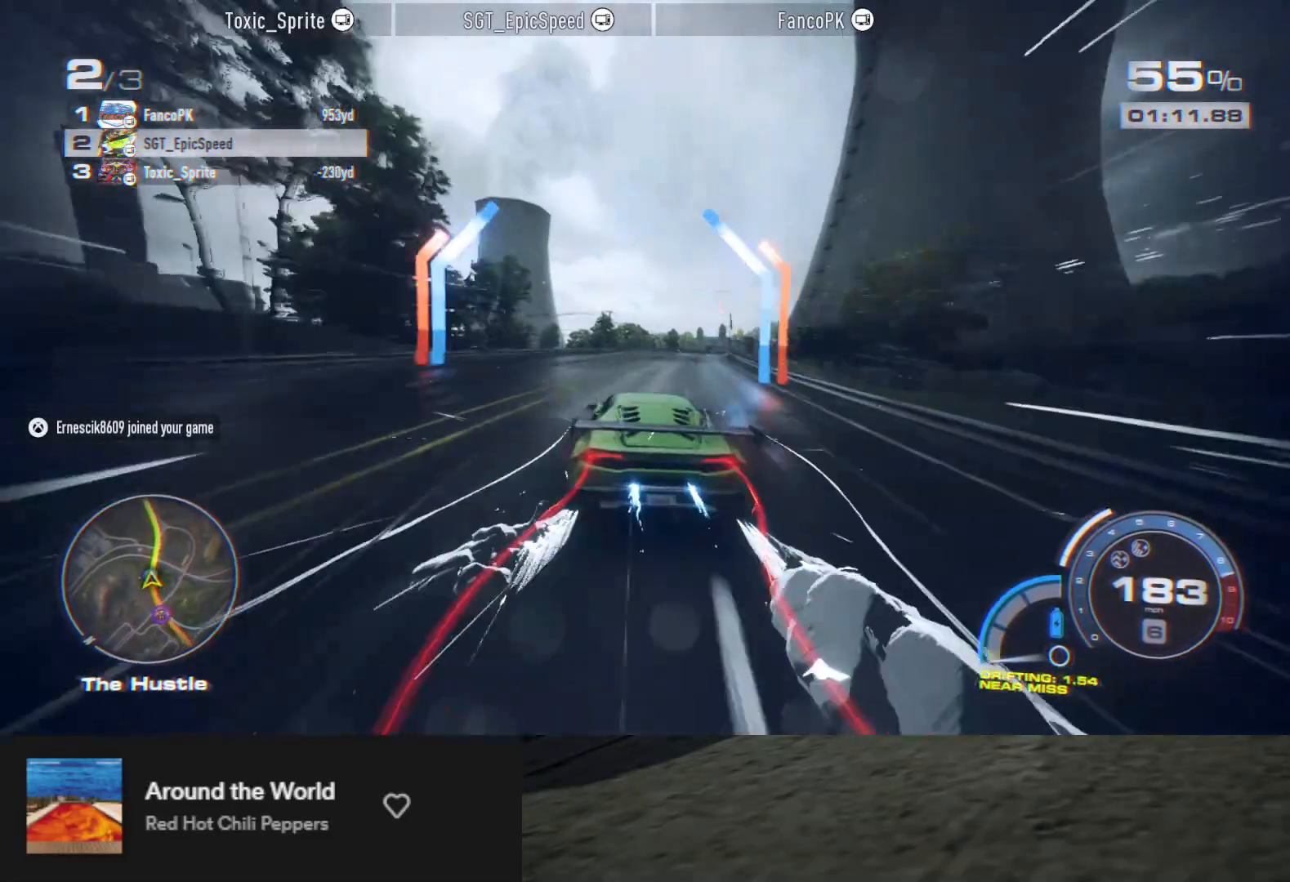
{"buttons": ["R2"], "left_stick": "center", "right_stick": "center", "events": [[33, "left_stick", "center"], [117, "left_stick", "right"], [467, "left_stick", "center"]]}
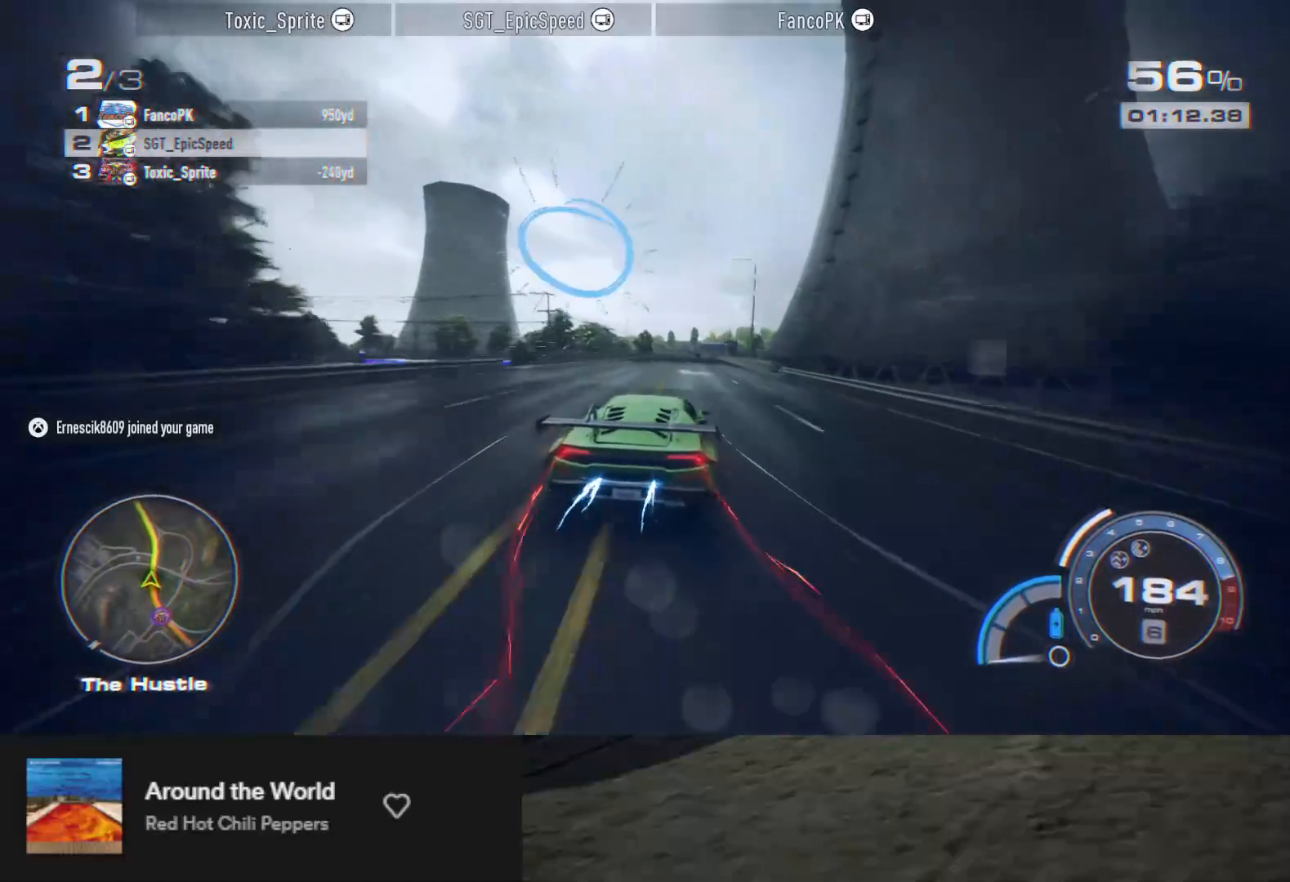
{"buttons": ["R2"], "left_stick": "center", "right_stick": "center", "events": [[17, "left_stick", "down-right"], [117, "left_stick", "center"], [233, "left_stick", "left"], [367, "left_stick", "center"]]}
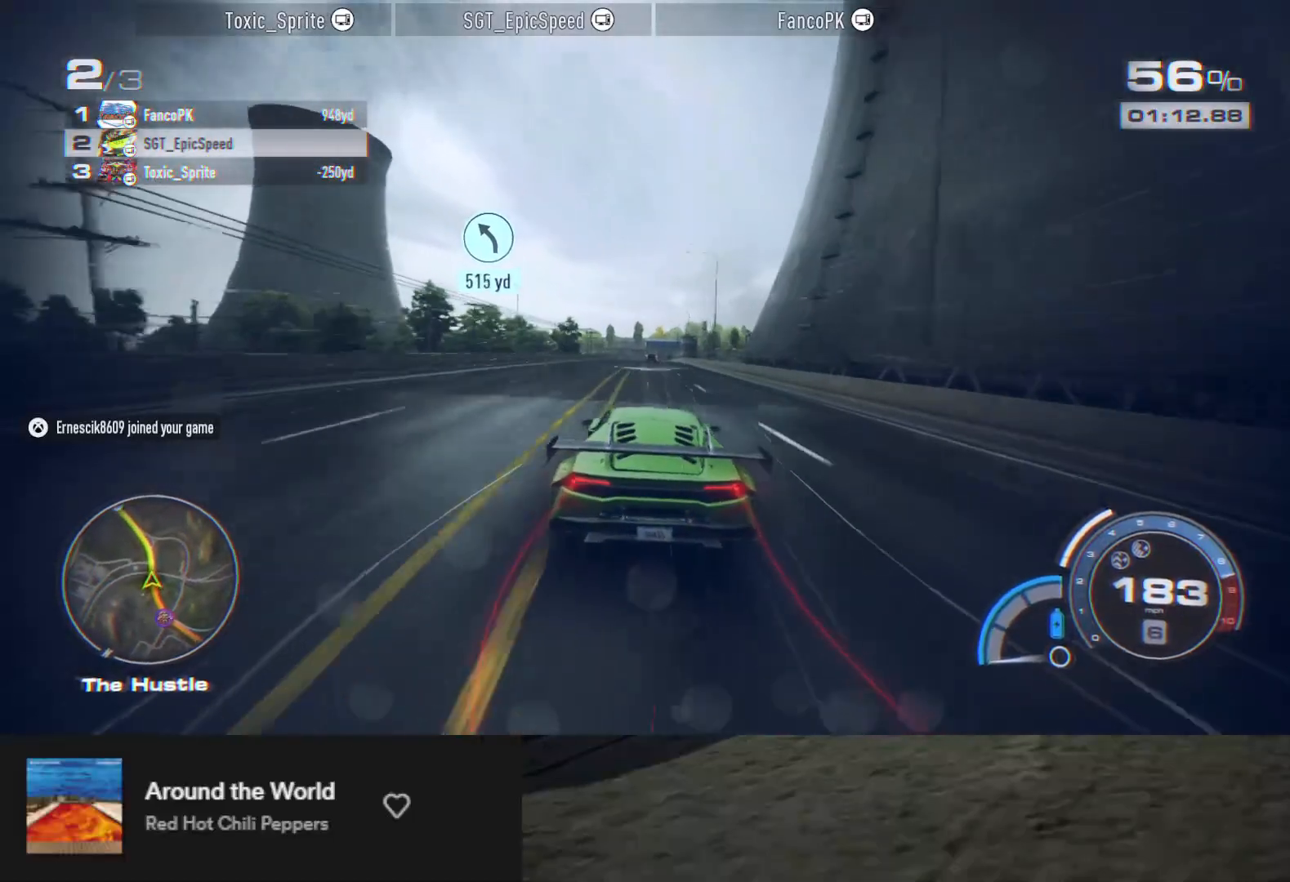
{"buttons": ["R2"], "left_stick": "center", "right_stick": "center", "events": [[200, "left_stick", "left"], [333, "left_stick", "center"], [383, "left_stick", "down-left"], [483, "left_stick", "center"]]}